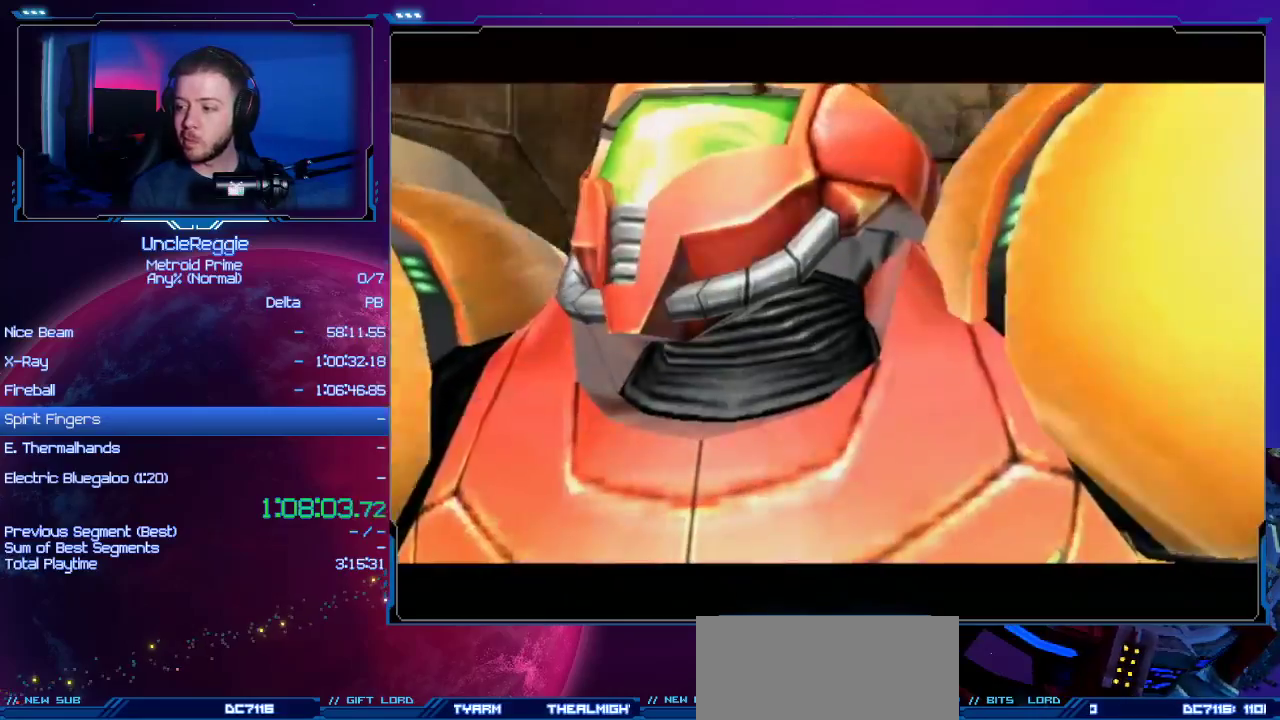
Gameplay with a controller (Nintendo layout); each line is a JSON object with the inputs held at the frame after it. "events" lists button and stick changes between this image and that frame as [ms after this image, input, new state], when the widget could be followed in between. Not read: L3 R3.
{"buttons": ["START"], "left_stick": "center", "right_stick": "center", "events": [[400, "START", "down"]]}
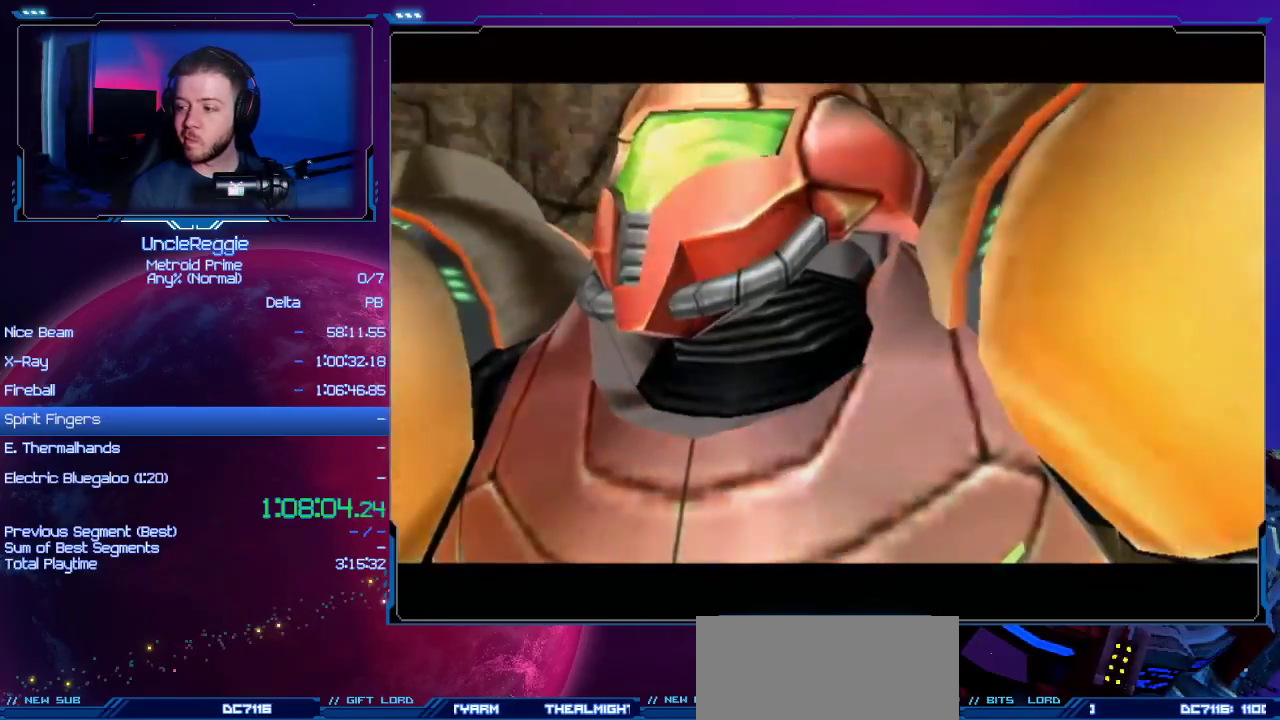
{"buttons": [], "left_stick": "center", "right_stick": "center", "events": [[117, "START", "up"]]}
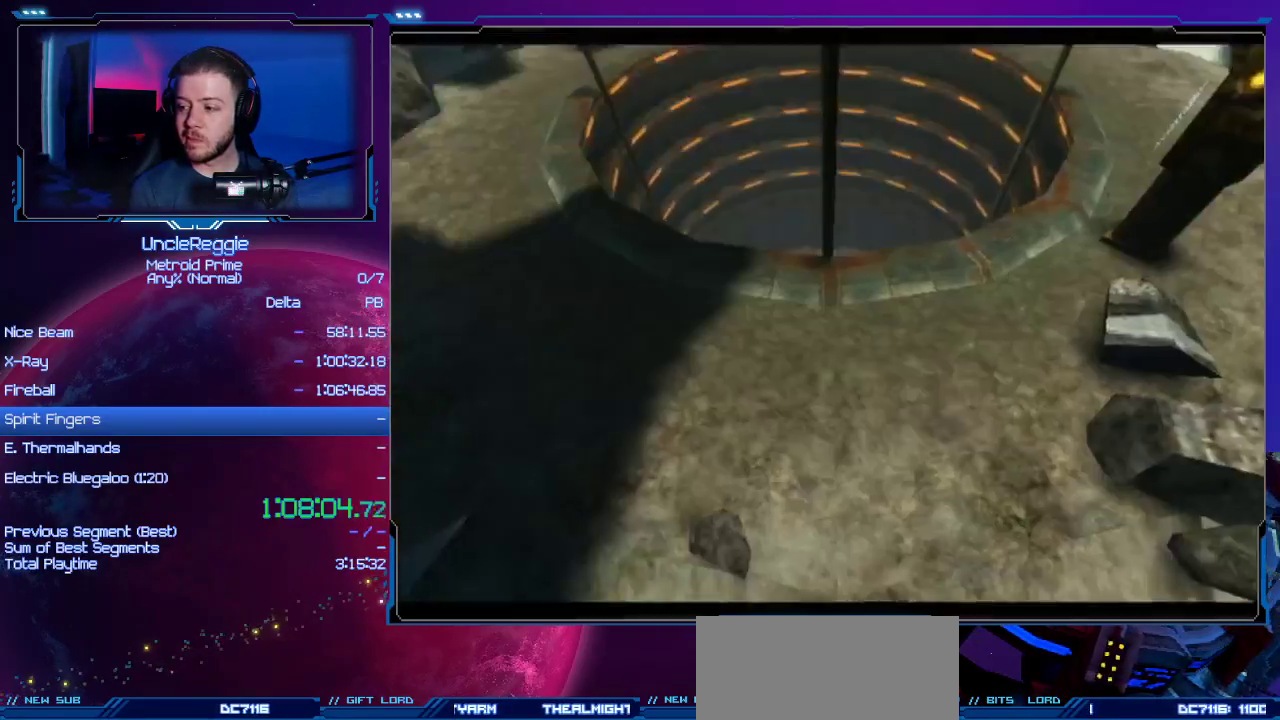
{"buttons": [], "left_stick": "center", "right_stick": "center", "events": [[433, "L1", "down"], [467, "L1", "up"]]}
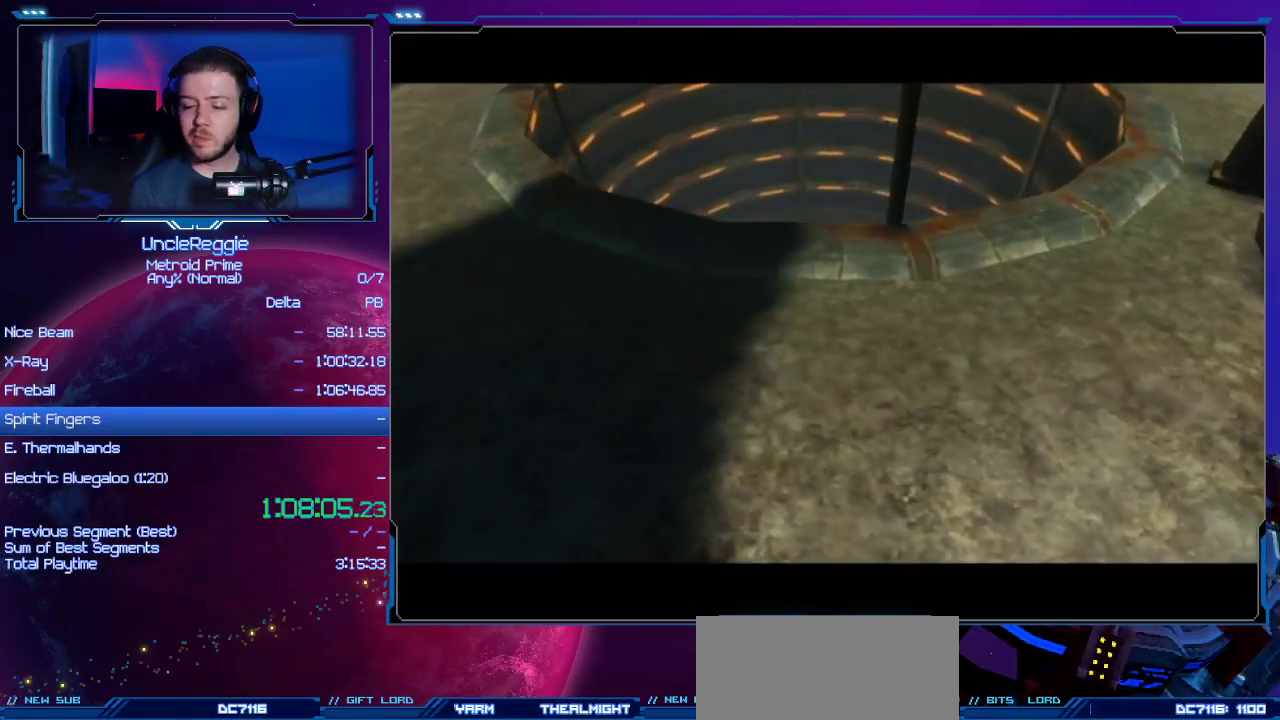
{"buttons": [], "left_stick": "center", "right_stick": "center", "events": []}
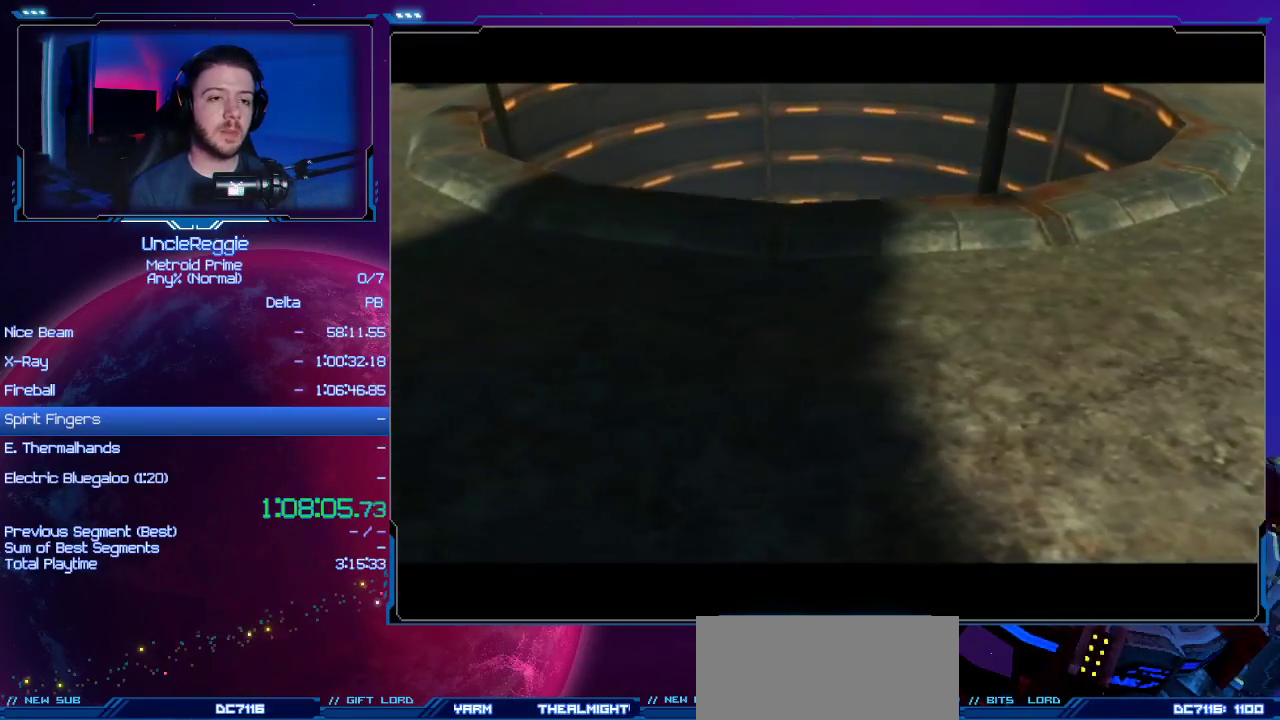
{"buttons": [], "left_stick": "center", "right_stick": "center", "events": []}
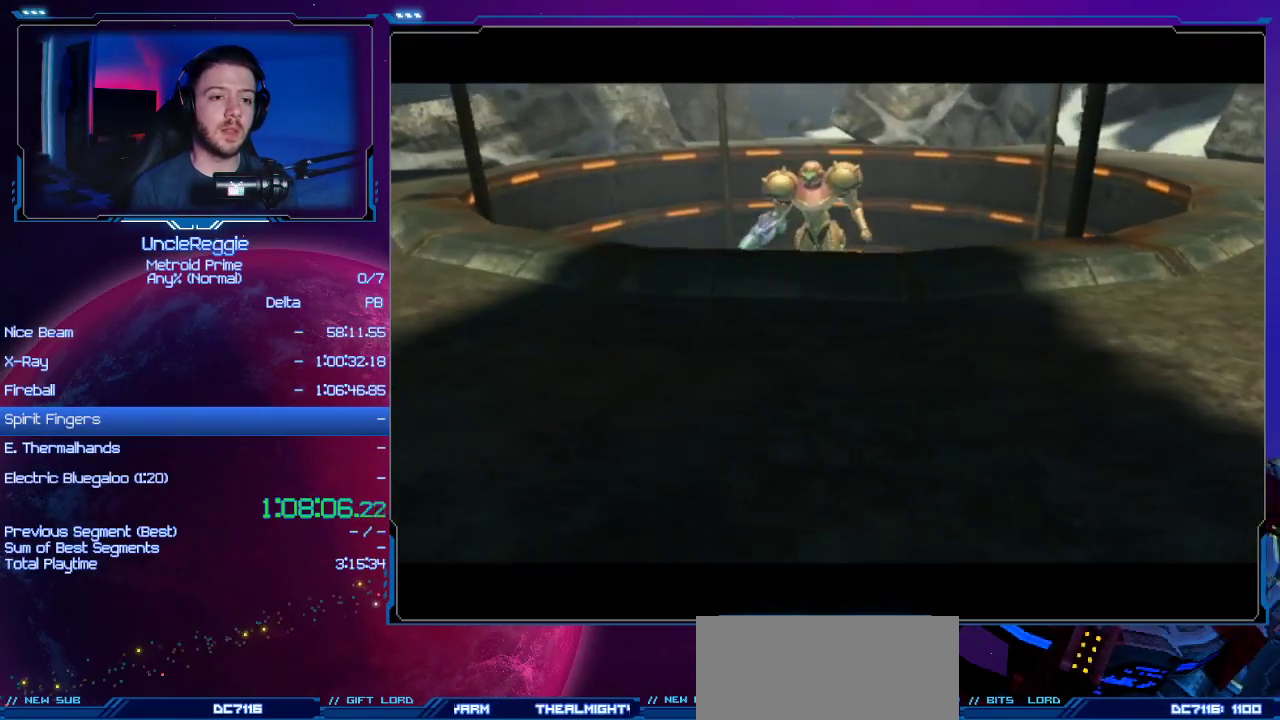
{"buttons": [], "left_stick": "center", "right_stick": "center", "events": []}
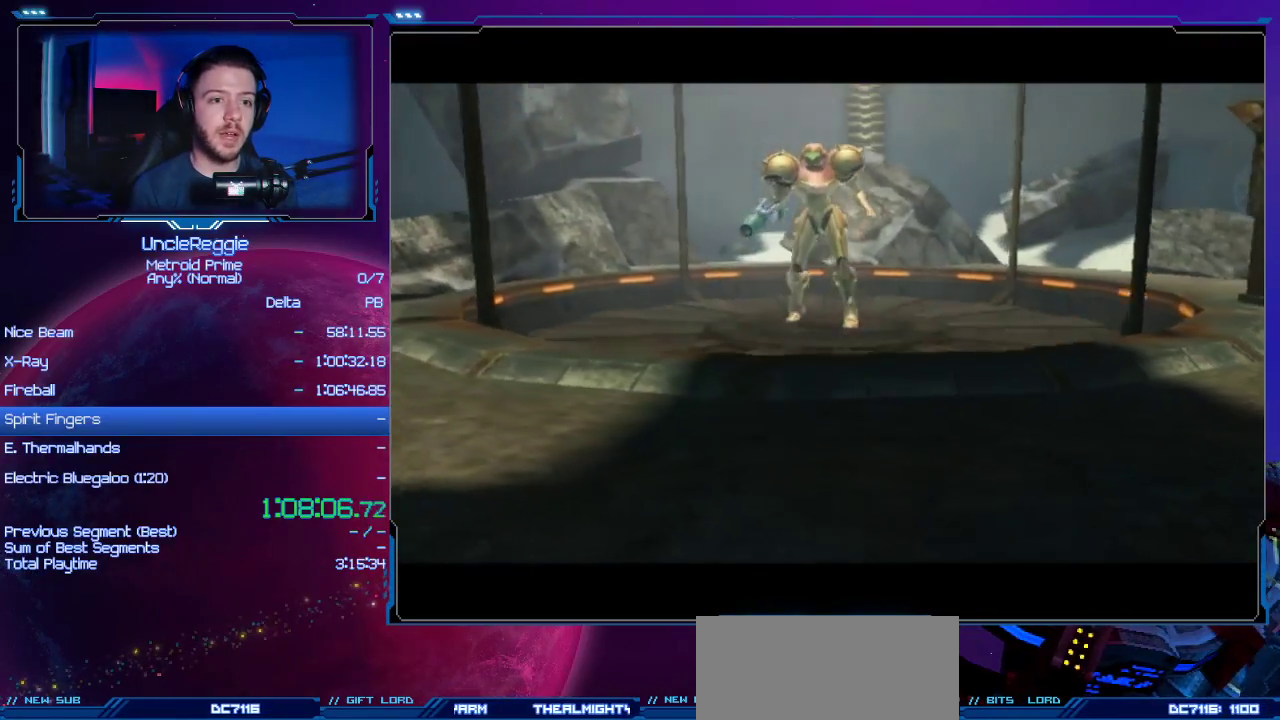
{"buttons": [], "left_stick": "center", "right_stick": "center", "events": []}
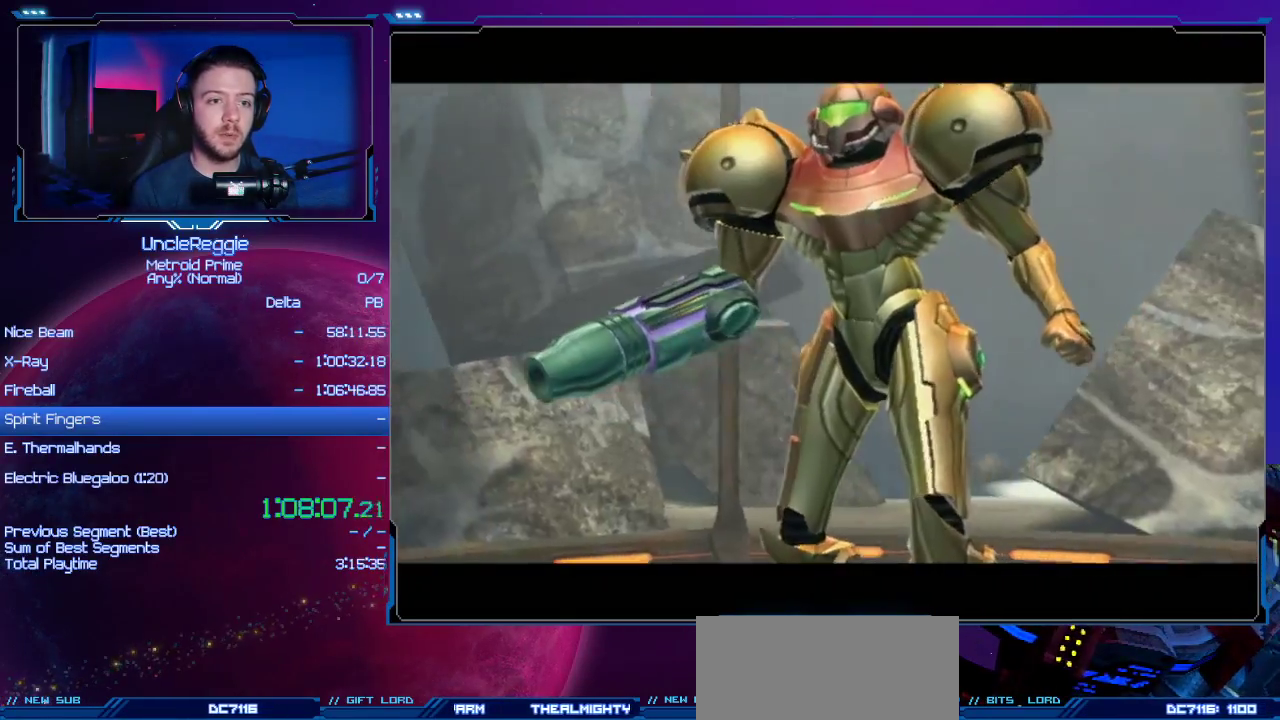
{"buttons": [], "left_stick": "right", "right_stick": "center", "events": [[50, "left_stick", "right"]]}
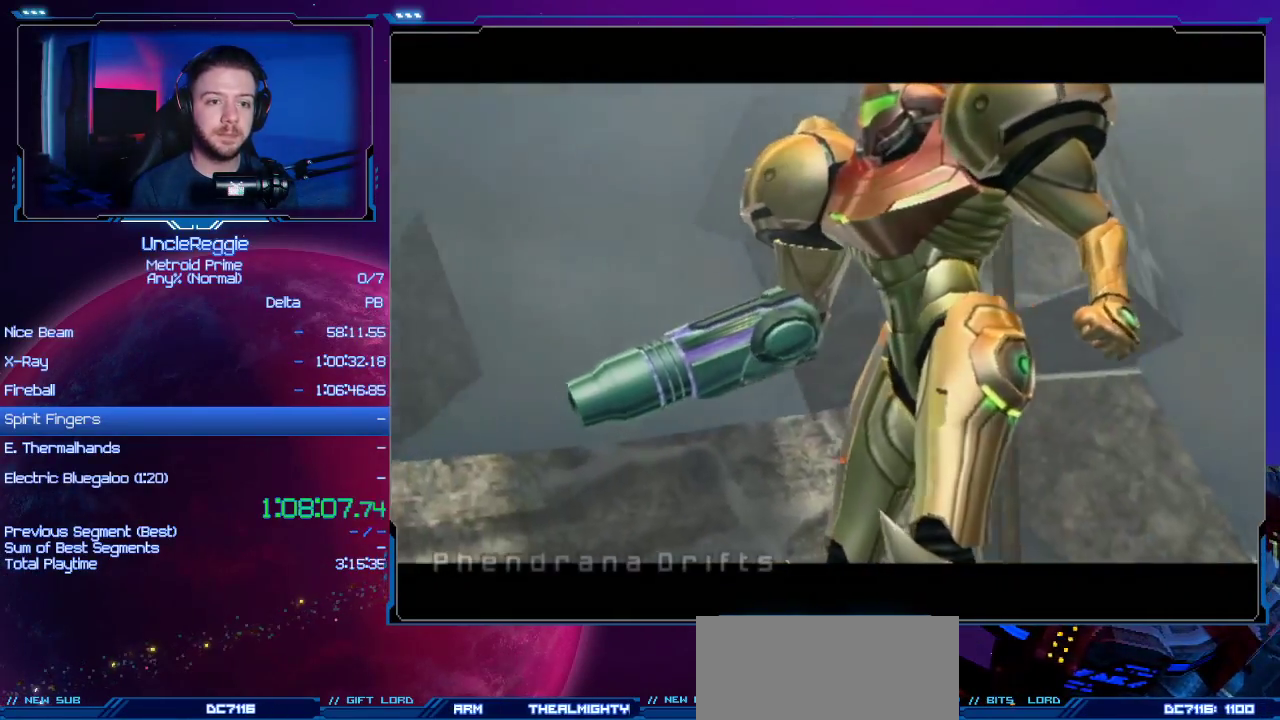
{"buttons": [], "left_stick": "right", "right_stick": "center", "events": []}
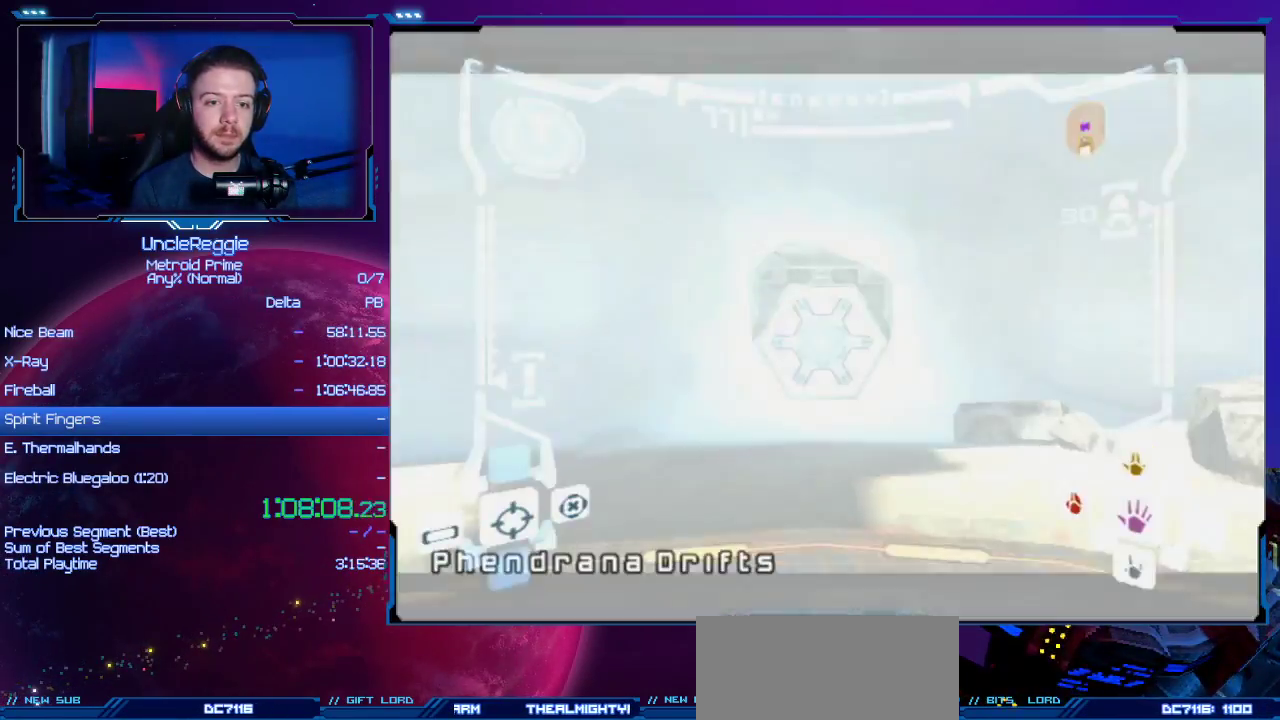
{"buttons": [], "left_stick": "right", "right_stick": "center", "events": []}
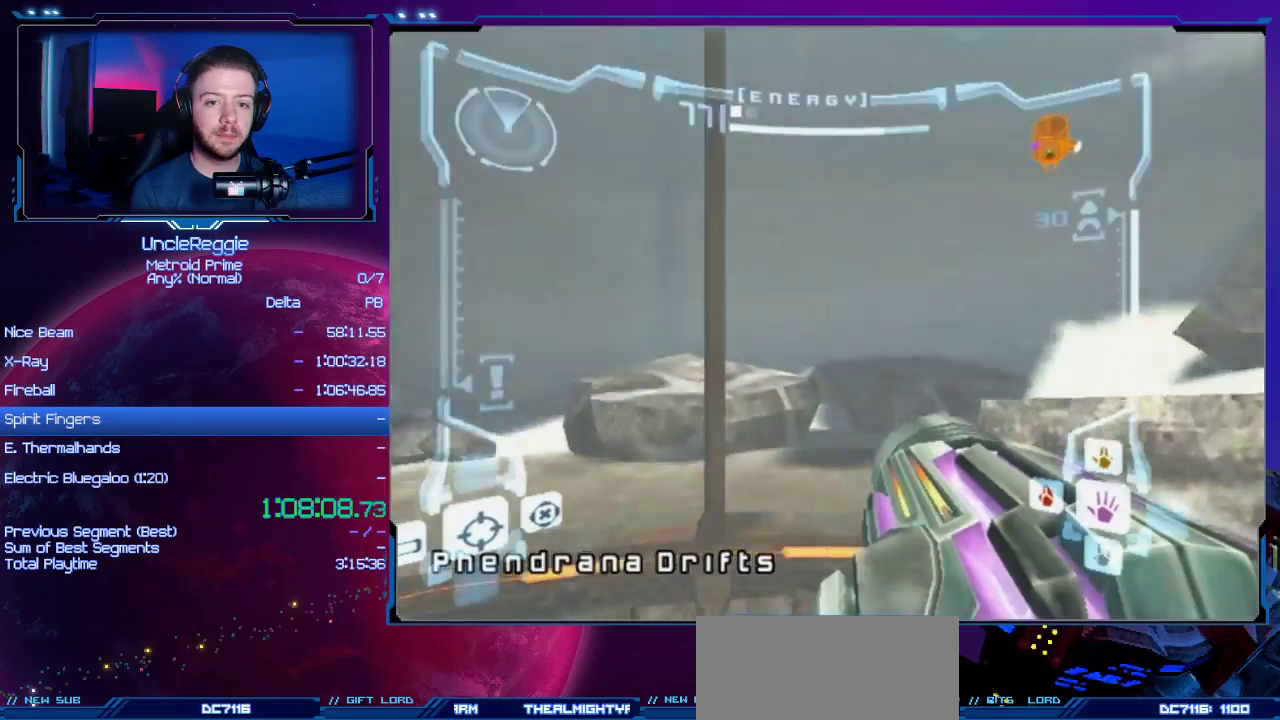
{"buttons": [], "left_stick": "right", "right_stick": "down", "events": [[450, "right_stick", "down"]]}
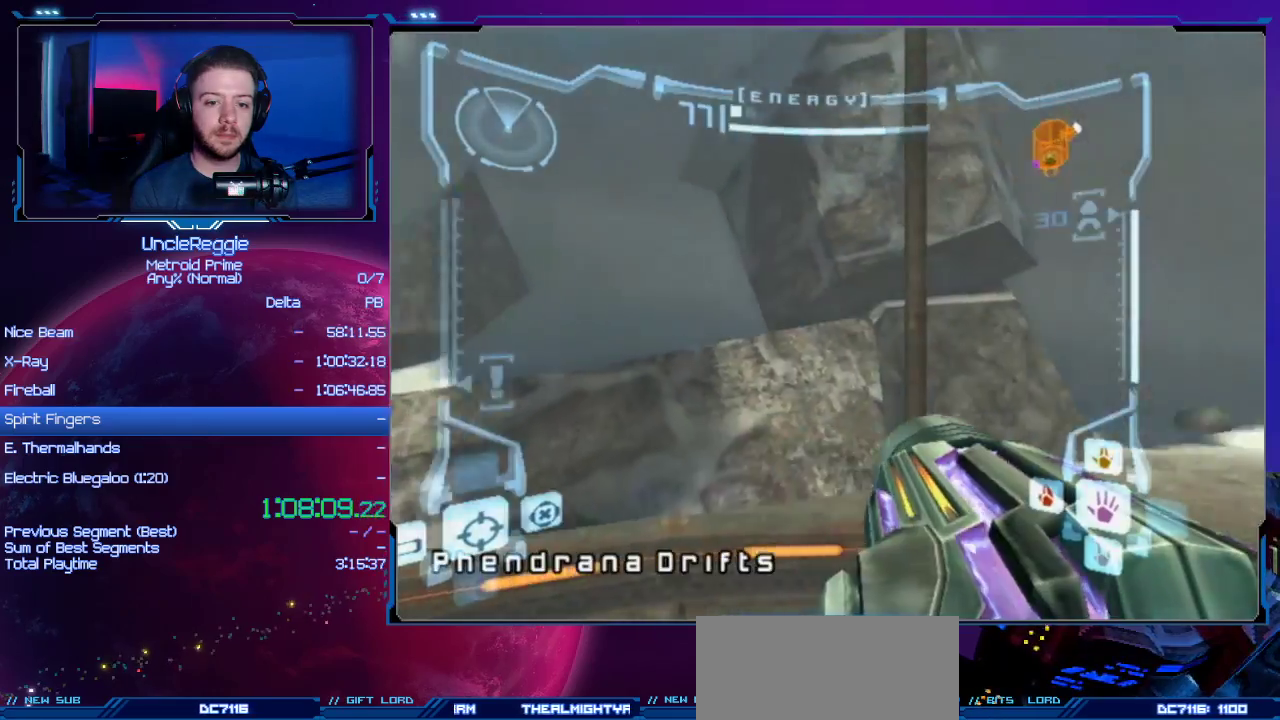
{"buttons": ["L1"], "left_stick": "up", "right_stick": "center", "events": [[84, "right_stick", "center"], [401, "L1", "down"], [434, "left_stick", "up"]]}
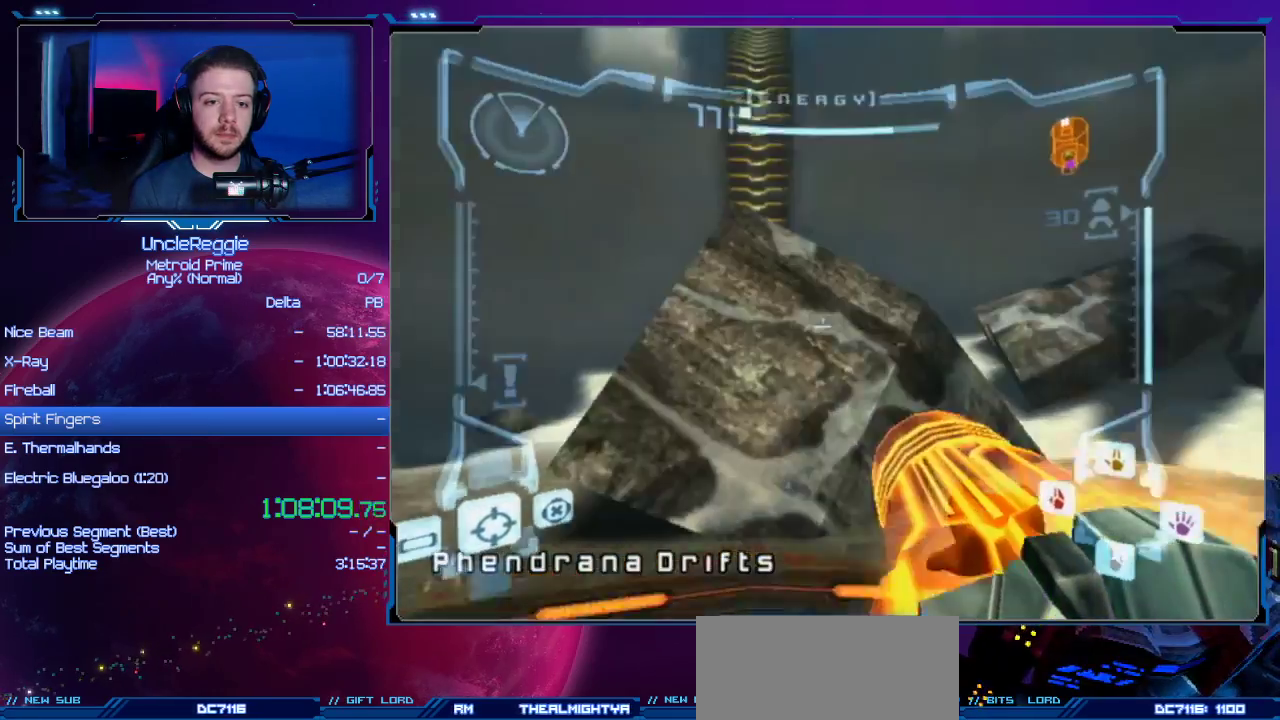
{"buttons": ["L1"], "left_stick": "up", "right_stick": "center", "events": [[317, "B", "down"], [500, "B", "up"]]}
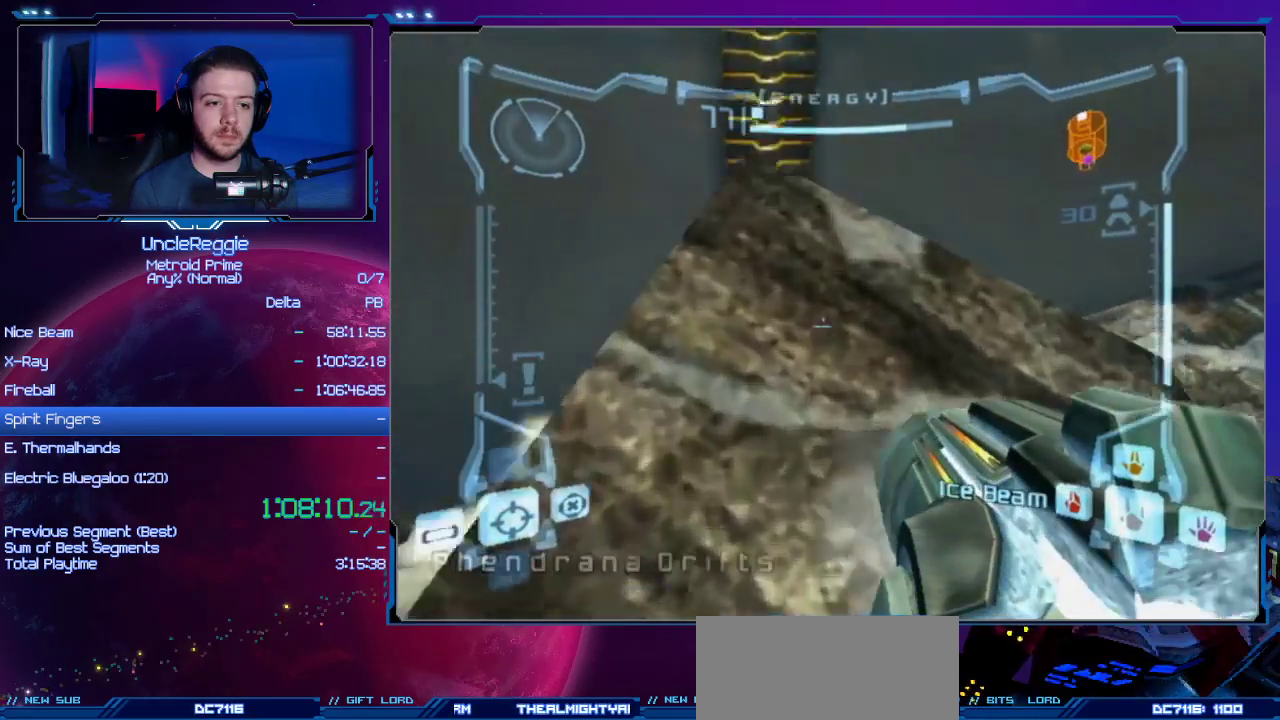
{"buttons": ["L1"], "left_stick": "center", "right_stick": "center", "events": [[384, "left_stick", "center"]]}
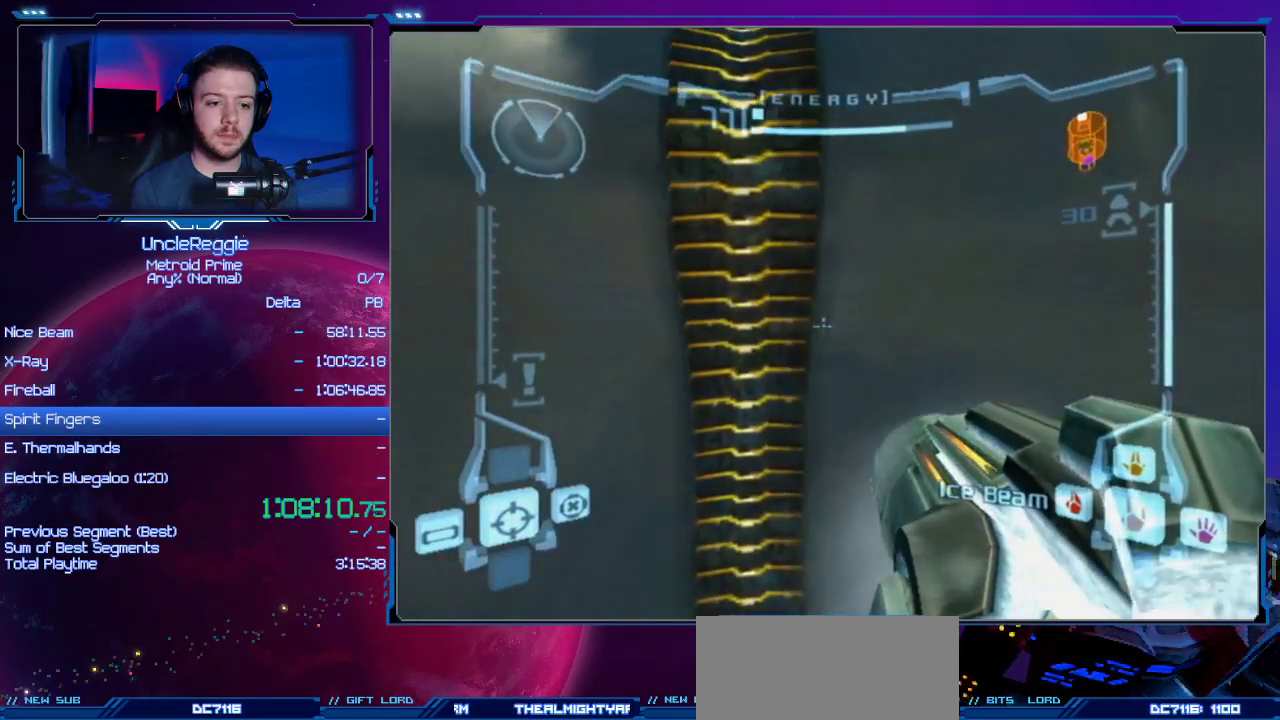
{"buttons": ["L1"], "left_stick": "down", "right_stick": "center", "events": [[167, "left_stick", "left"], [217, "left_stick", "center"], [350, "B", "down"], [383, "left_stick", "down"], [500, "B", "up"]]}
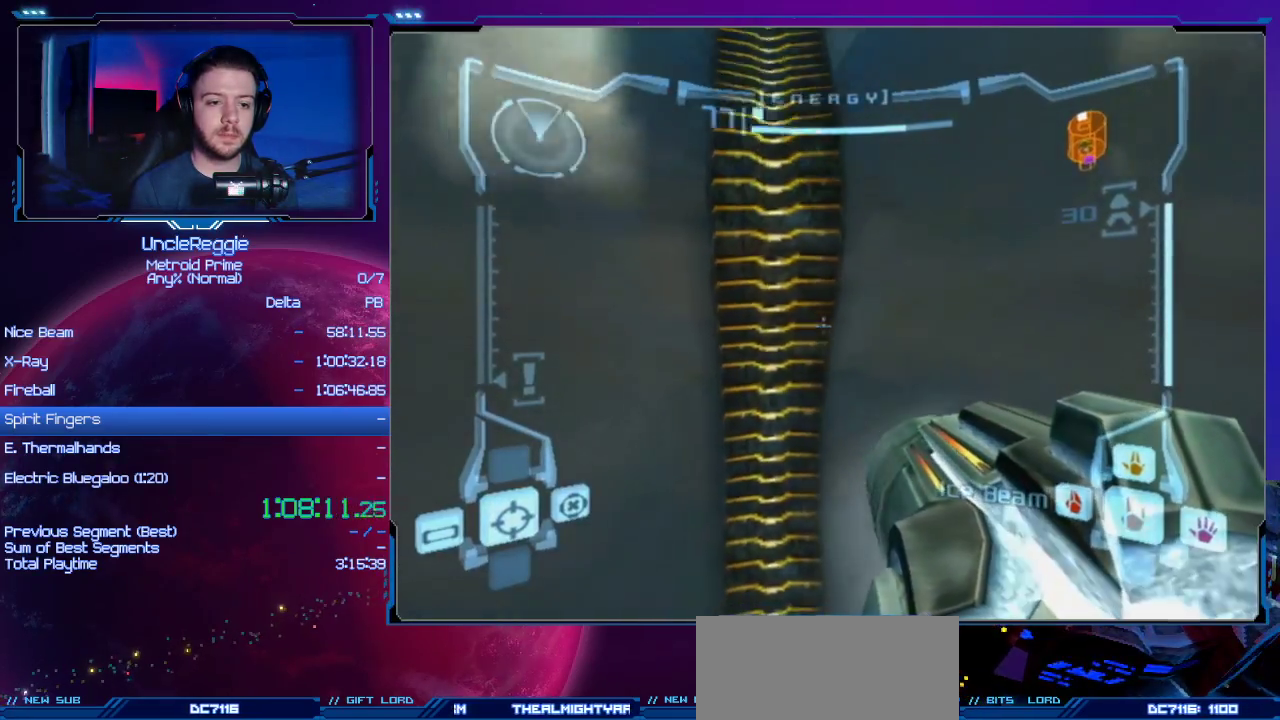
{"buttons": ["L1"], "left_stick": "down-left", "right_stick": "center", "events": [[317, "left_stick", "down-left"]]}
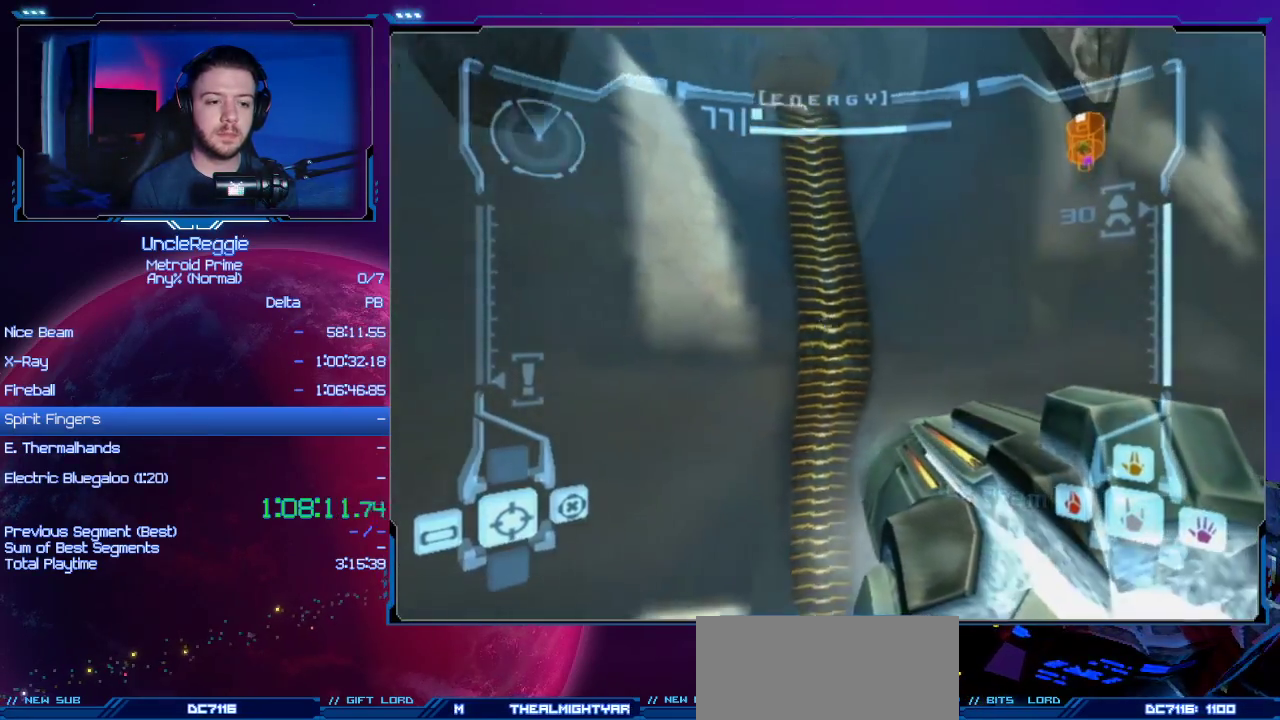
{"buttons": ["L1"], "left_stick": "up-left", "right_stick": "center", "events": [[200, "left_stick", "center"], [250, "B", "down"], [450, "B", "up"], [450, "left_stick", "up-left"]]}
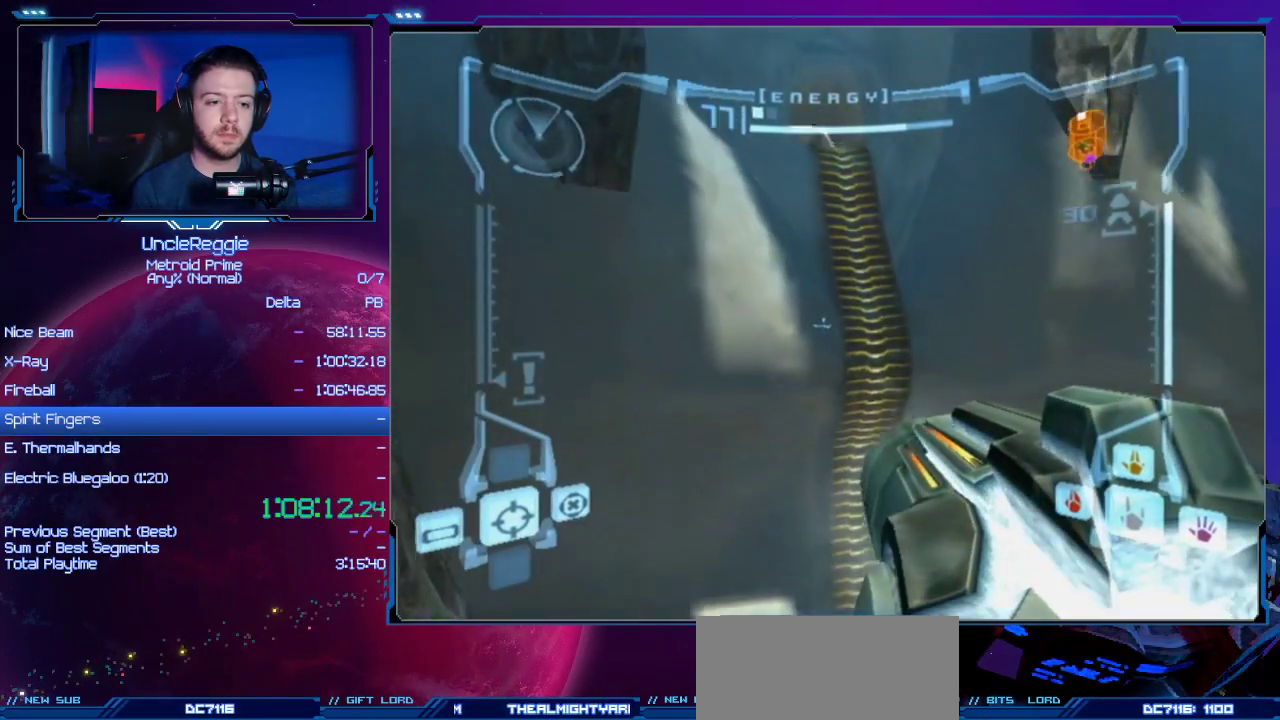
{"buttons": ["L1"], "left_stick": "center", "right_stick": "center", "events": [[167, "left_stick", "center"]]}
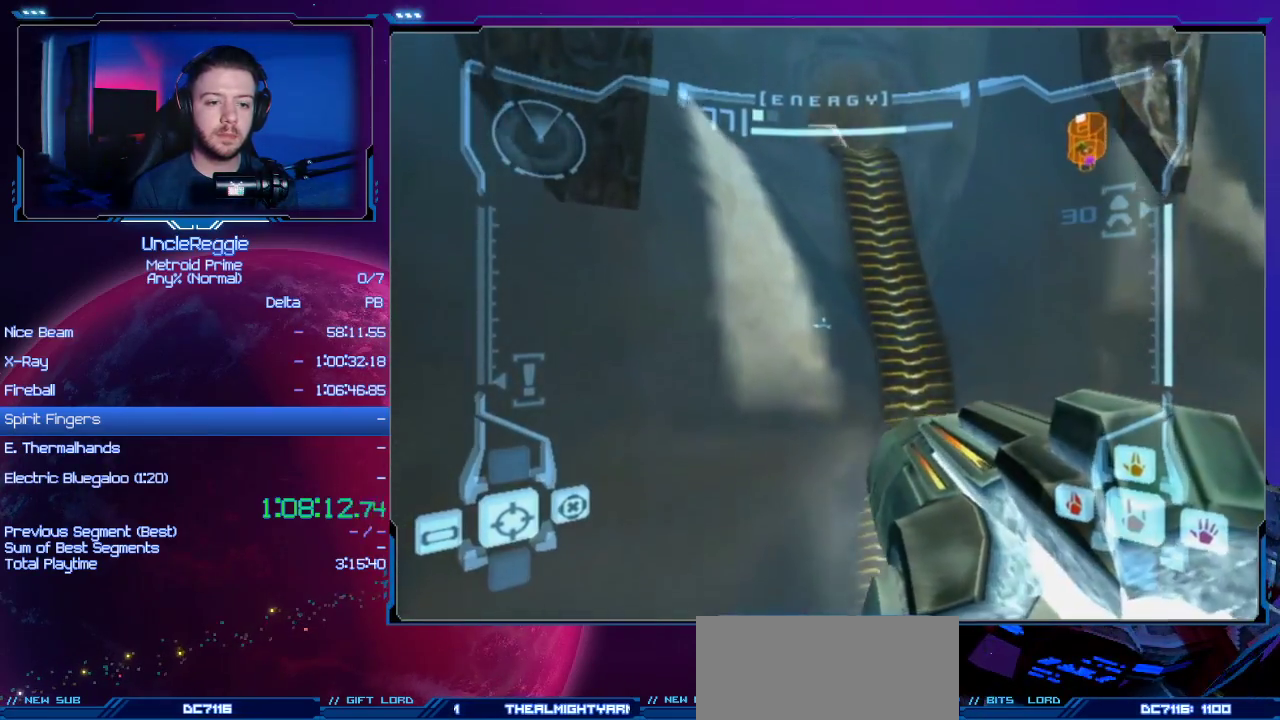
{"buttons": ["B", "L1"], "left_stick": "up-right", "right_stick": "center", "events": [[417, "left_stick", "up-right"], [450, "B", "down"]]}
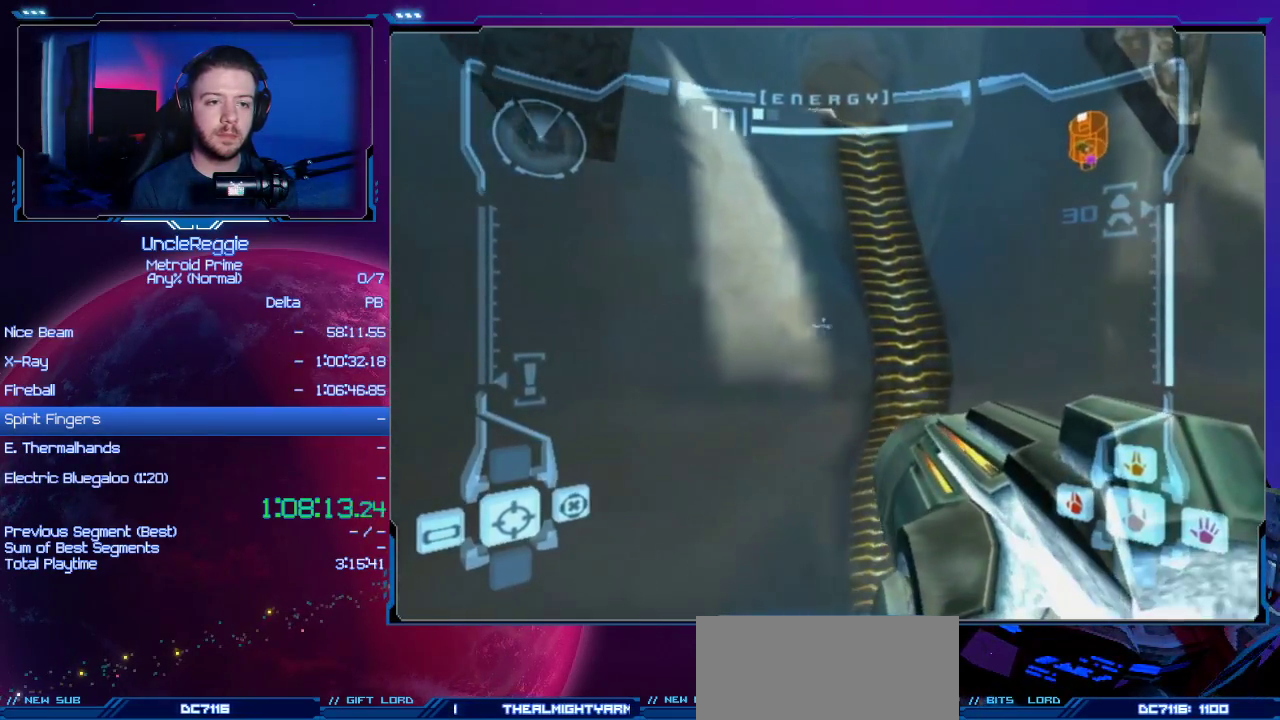
{"buttons": [], "left_stick": "up", "right_stick": "center", "events": [[34, "left_stick", "up"], [100, "B", "up"], [134, "L1", "up"]]}
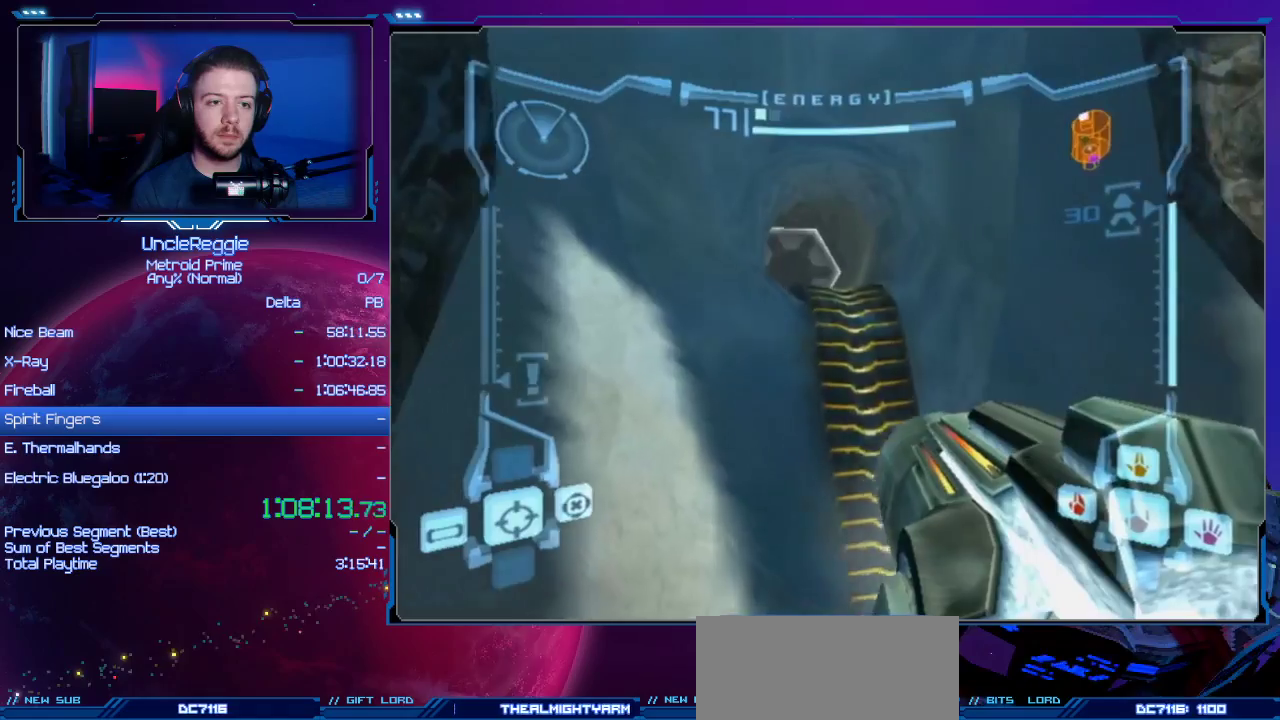
{"buttons": [], "left_stick": "up", "right_stick": "center", "events": [[217, "left_stick", "up-right"], [250, "L1", "down"], [283, "B", "down"], [317, "left_stick", "up"], [467, "B", "up"], [500, "L1", "up"]]}
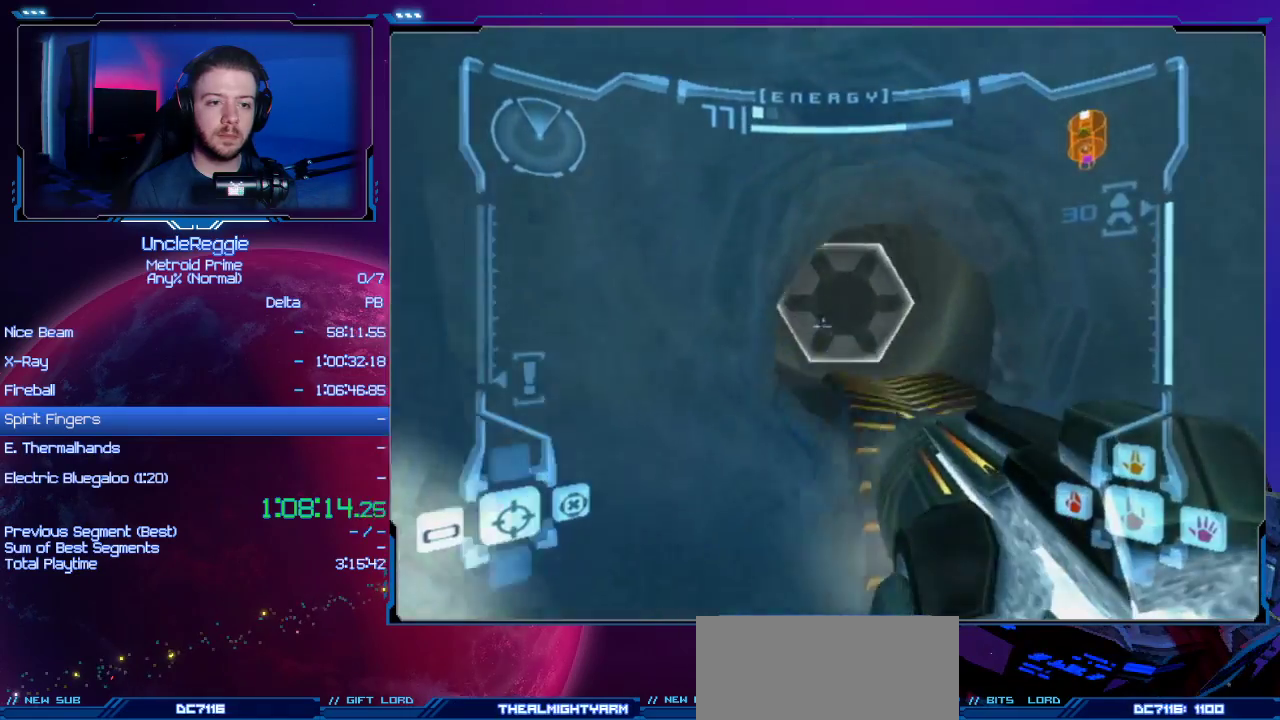
{"buttons": [], "left_stick": "up", "right_stick": "center", "events": [[100, "A", "down"], [267, "A", "up"], [384, "X", "down"], [467, "X", "up"]]}
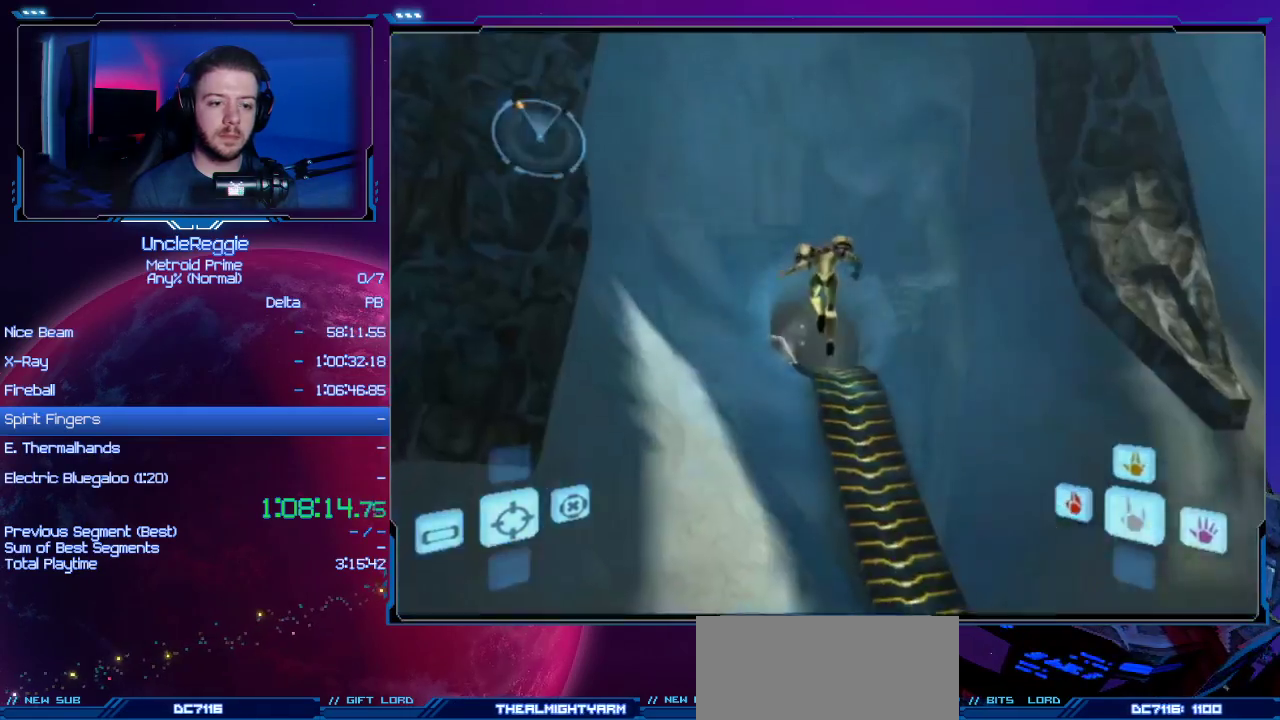
{"buttons": ["B"], "left_stick": "up", "right_stick": "center", "events": [[167, "B", "down"]]}
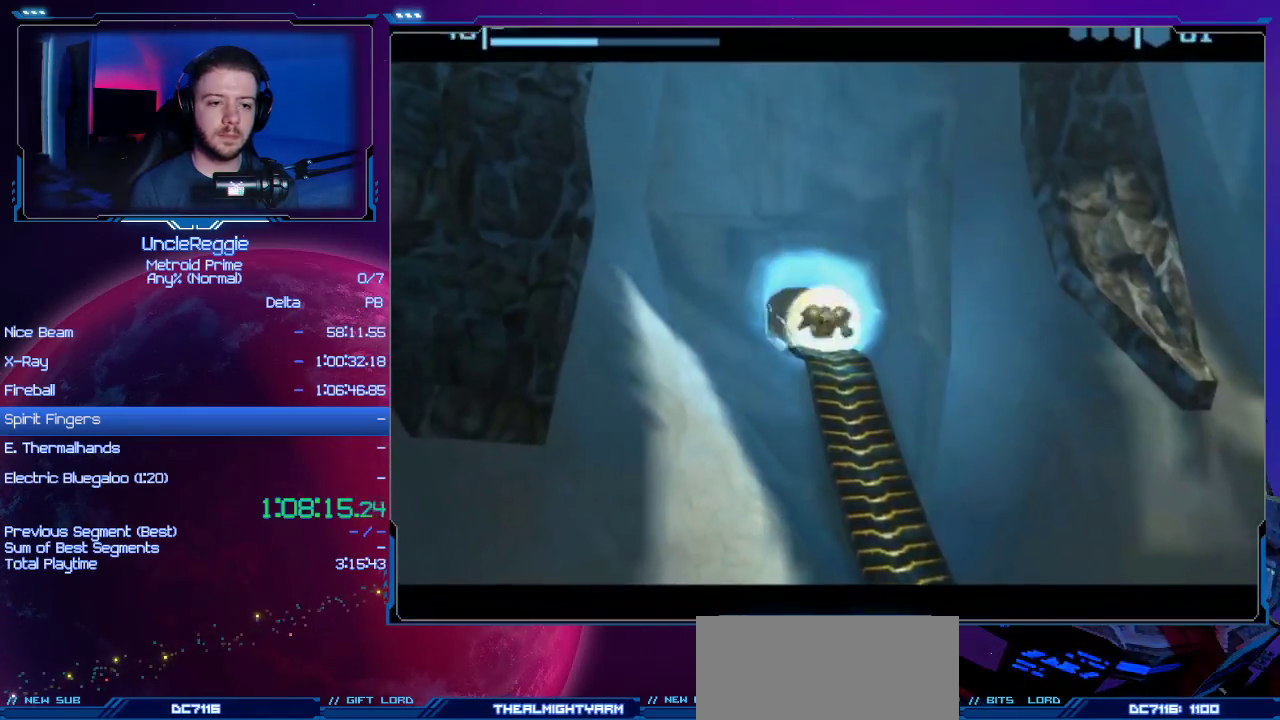
{"buttons": ["B"], "left_stick": "up", "right_stick": "center", "events": []}
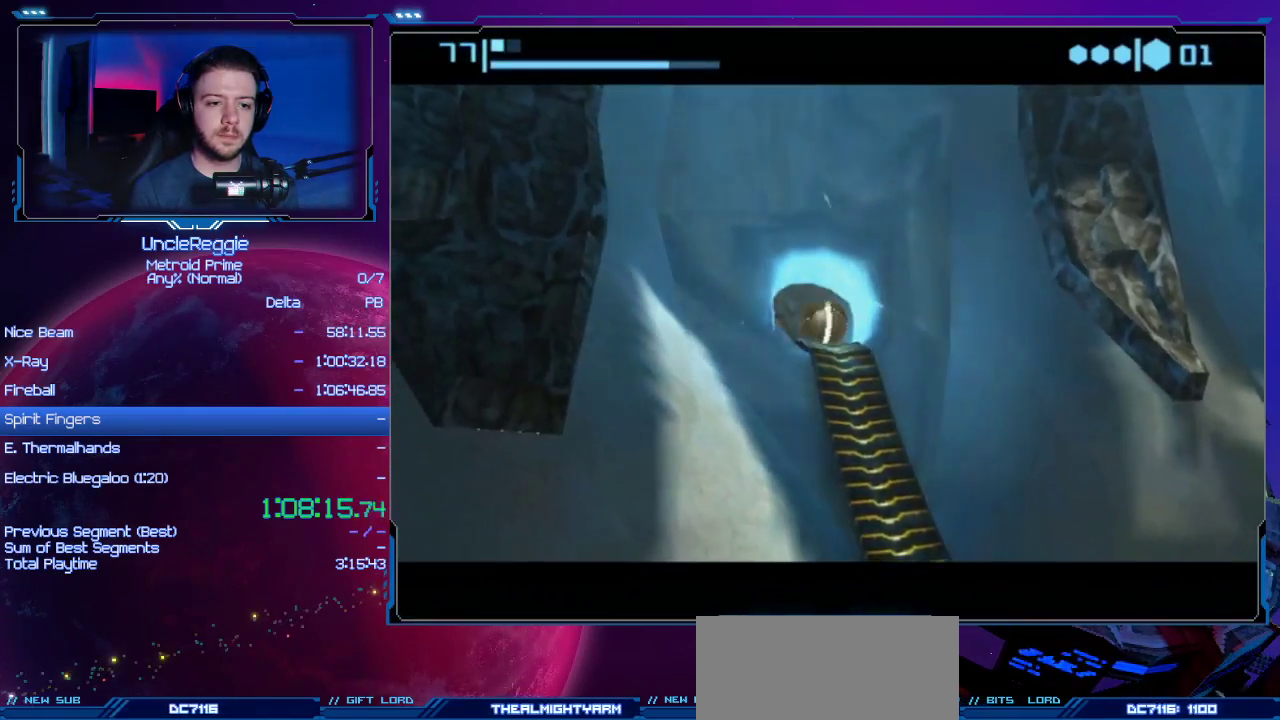
{"buttons": [], "left_stick": "up", "right_stick": "center", "events": [[317, "B", "up"]]}
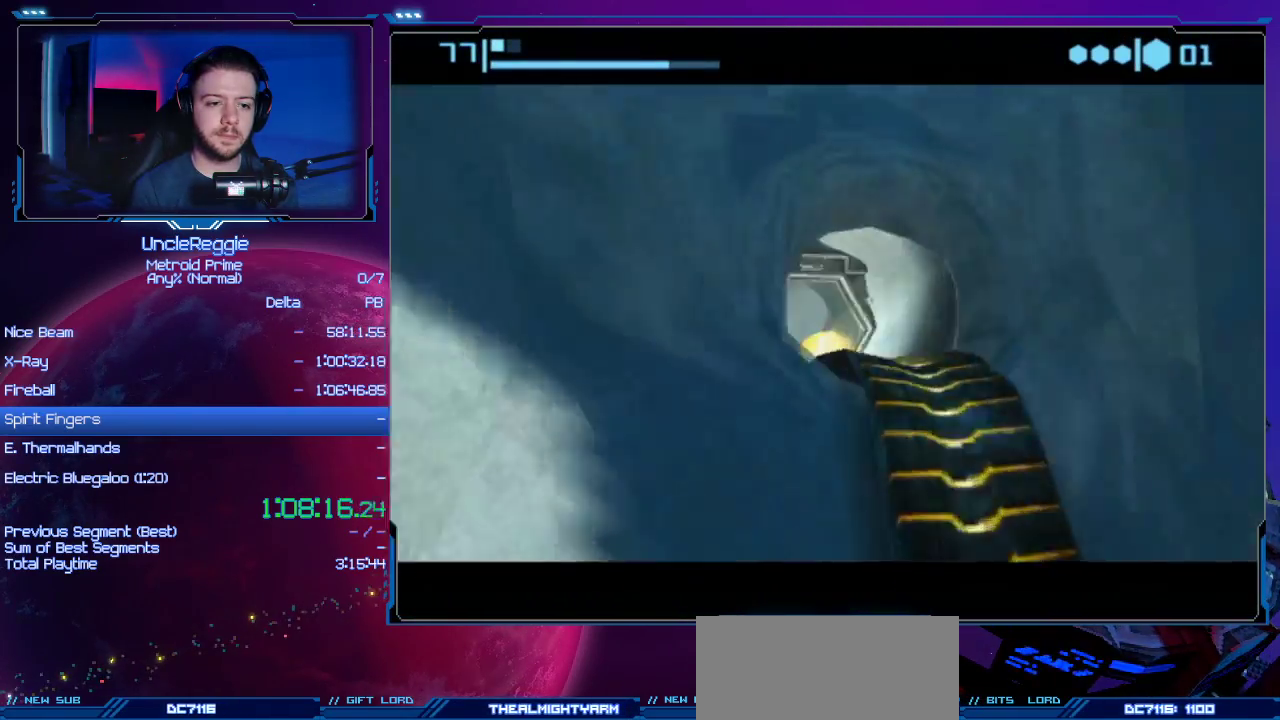
{"buttons": ["B"], "left_stick": "up-left", "right_stick": "center", "events": [[117, "B", "down"], [317, "left_stick", "up-left"]]}
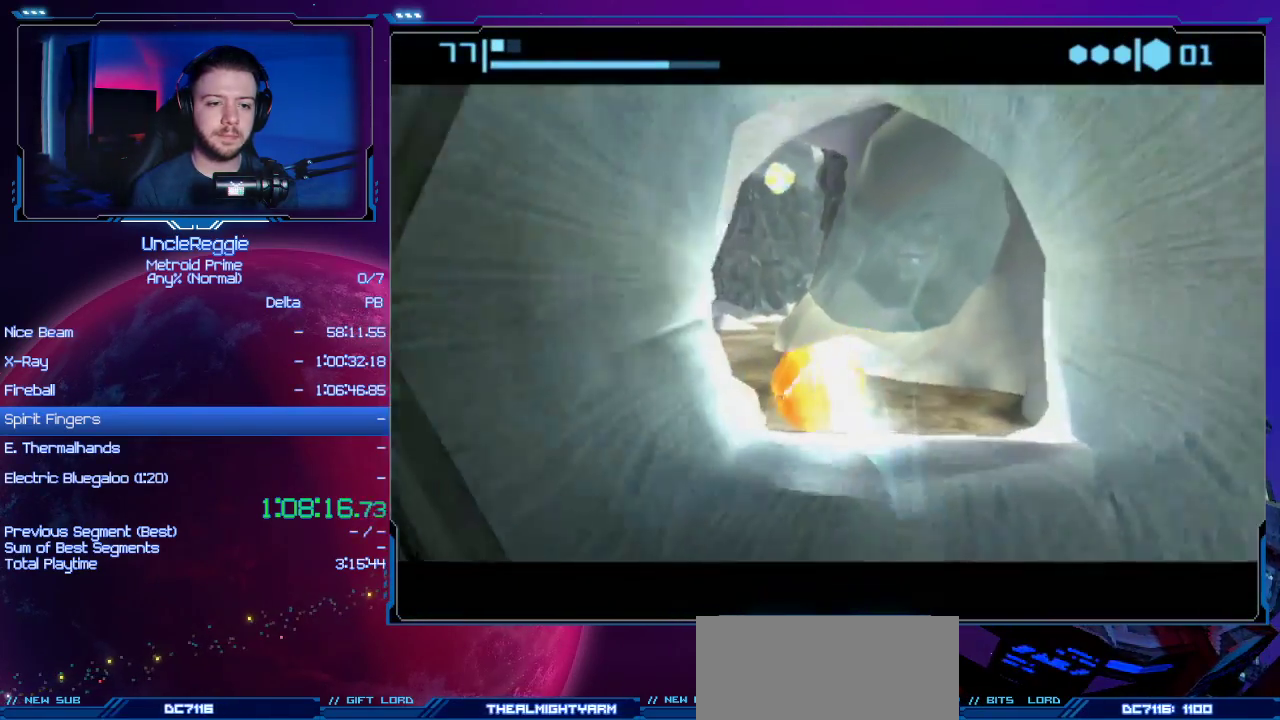
{"buttons": ["B"], "left_stick": "up-left", "right_stick": "center", "events": [[33, "B", "up"], [66, "left_stick", "up"], [417, "left_stick", "up-left"], [467, "B", "down"]]}
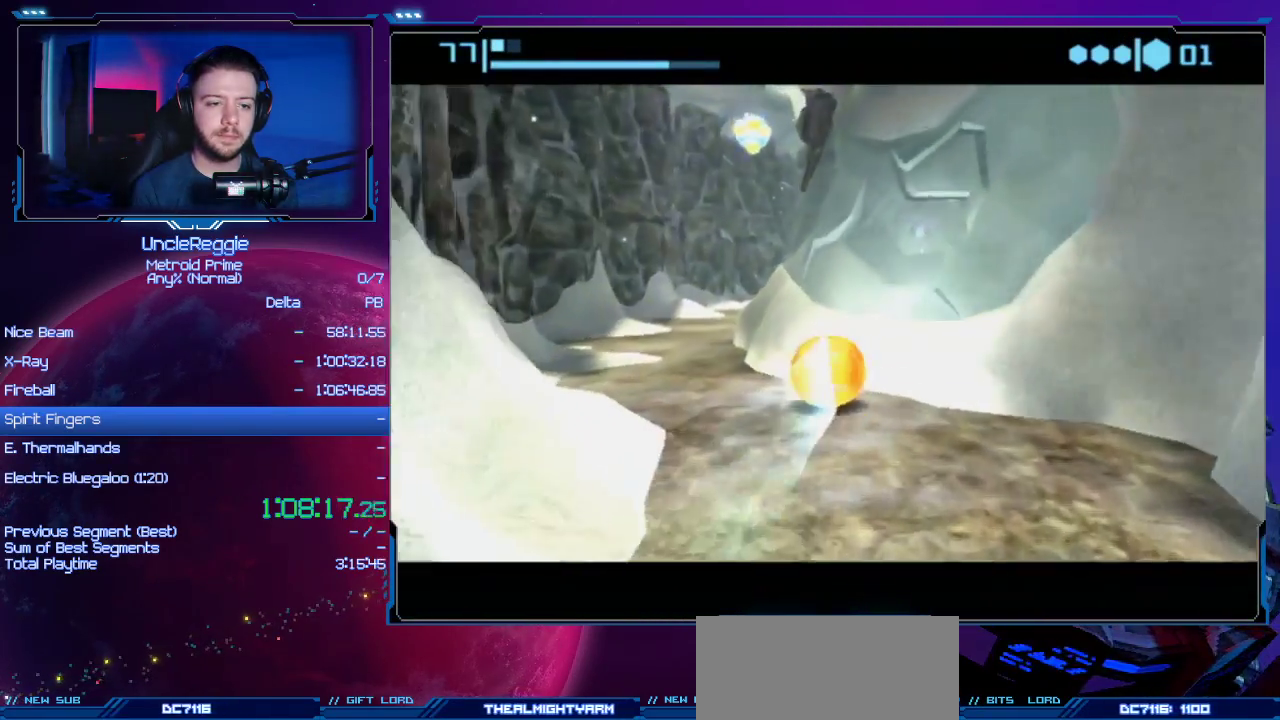
{"buttons": ["B"], "left_stick": "up-right", "right_stick": "center", "events": [[384, "left_stick", "up-right"]]}
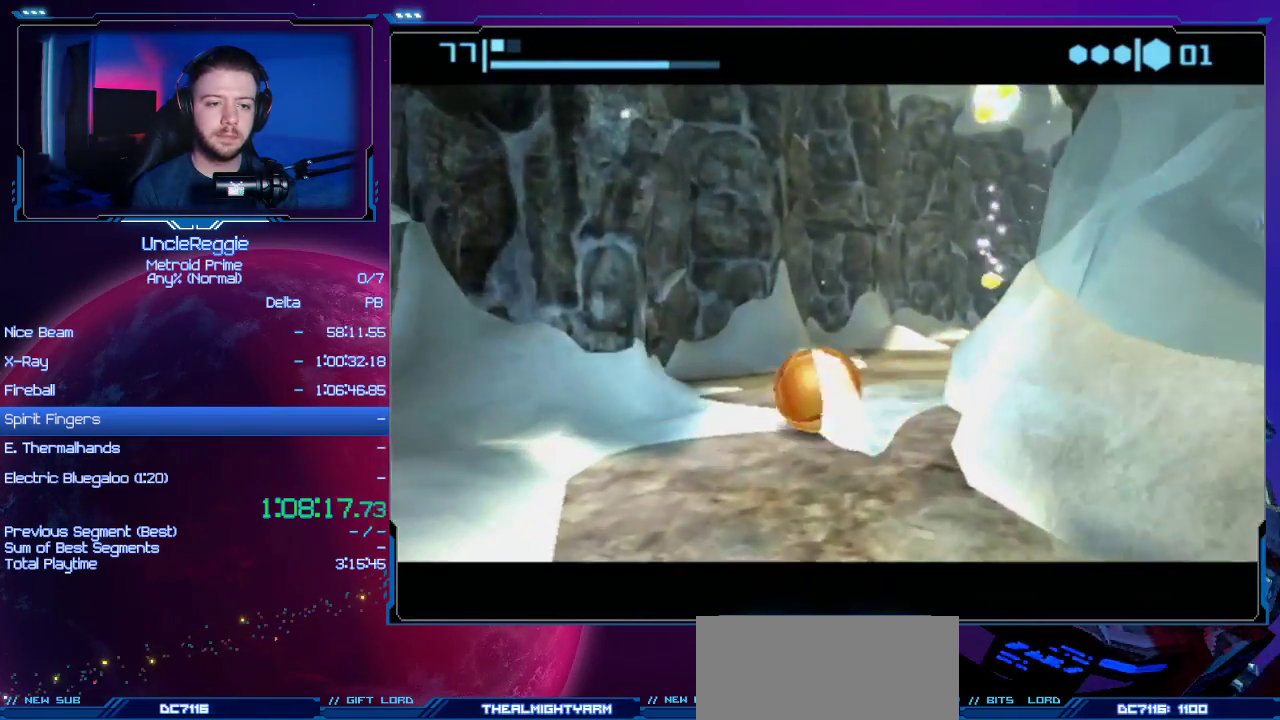
{"buttons": [], "left_stick": "up-right", "right_stick": "center", "events": [[217, "B", "up"]]}
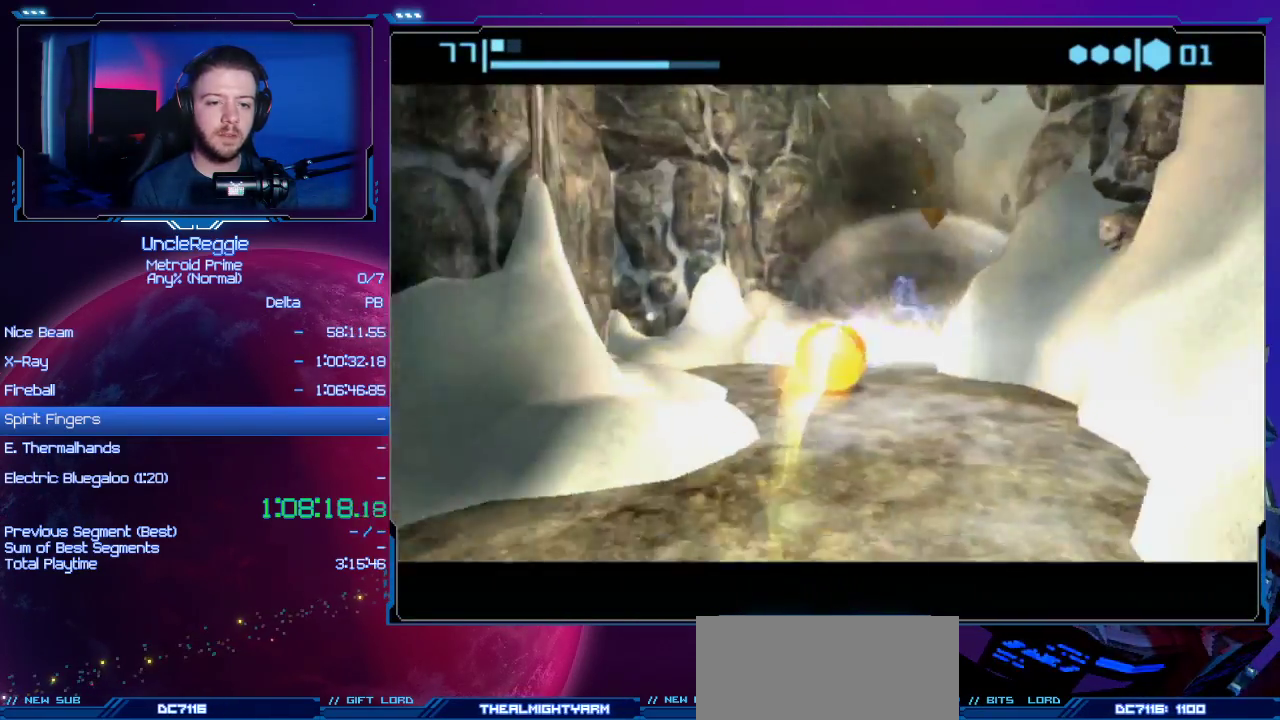
{"buttons": [], "left_stick": "up", "right_stick": "center", "events": [[200, "X", "down"], [283, "X", "up"], [383, "left_stick", "up"]]}
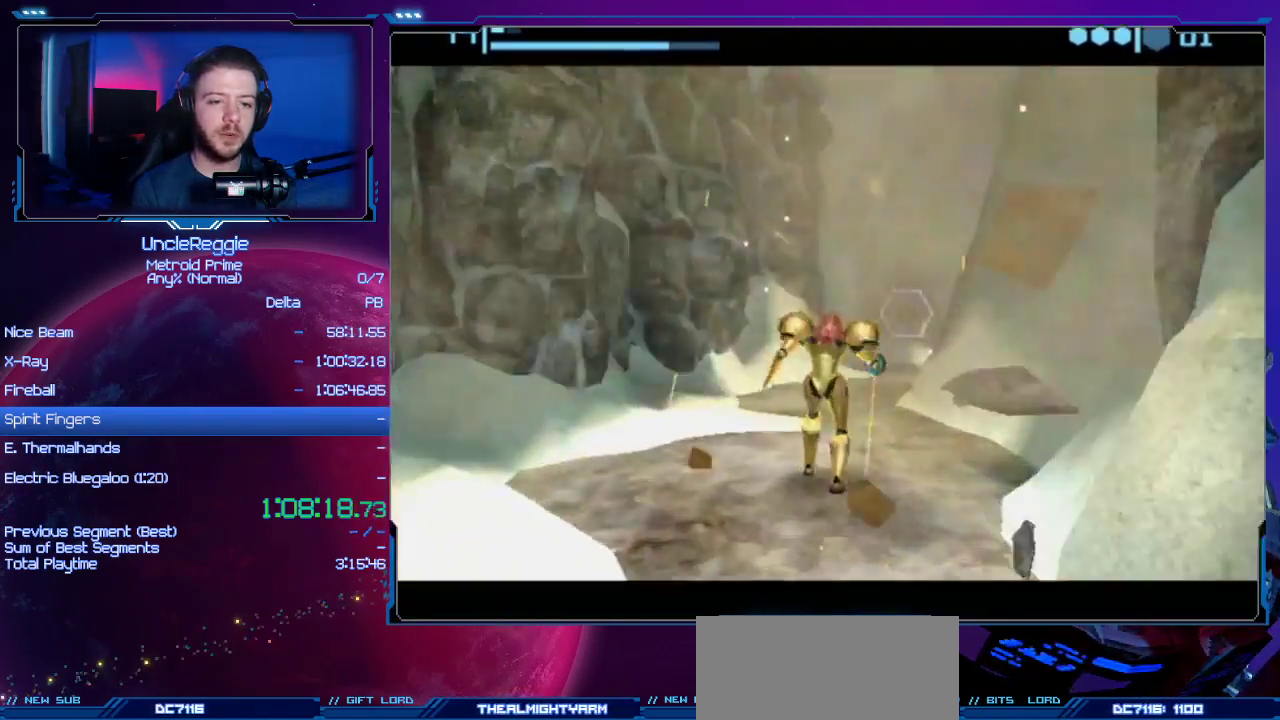
{"buttons": [], "left_stick": "up", "right_stick": "right", "events": [[133, "right_stick", "right"]]}